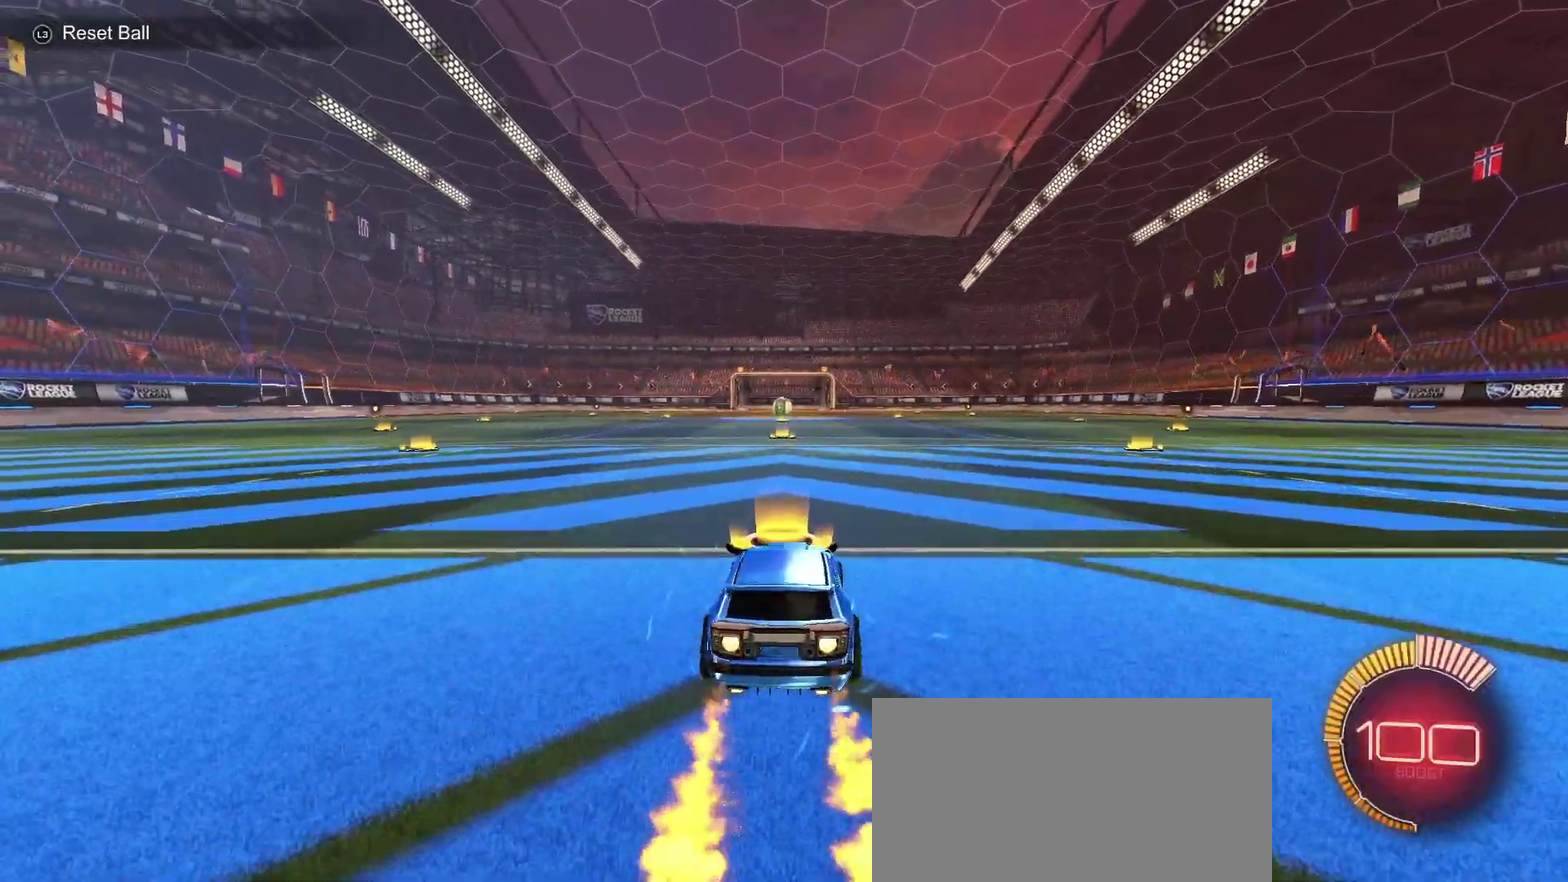
Gameplay with a controller (PlayStation layout); each line is a JSON object with the inputs held at the frame after it. "events" lists button and stick changes between this image and that frame as [ms after this image, input, new state], when the widget could be followed in between.
{"buttons": ["CIRCLE", "SQUARE", "R2"], "left_stick": "down", "right_stick": "center", "events": [[117, "left_stick", "center"], [183, "CROSS", "down"], [250, "left_stick", "up-right"], [283, "CROSS", "up"], [350, "CROSS", "down"], [367, "SQUARE", "down"], [400, "left_stick", "down"], [500, "CROSS", "up"]]}
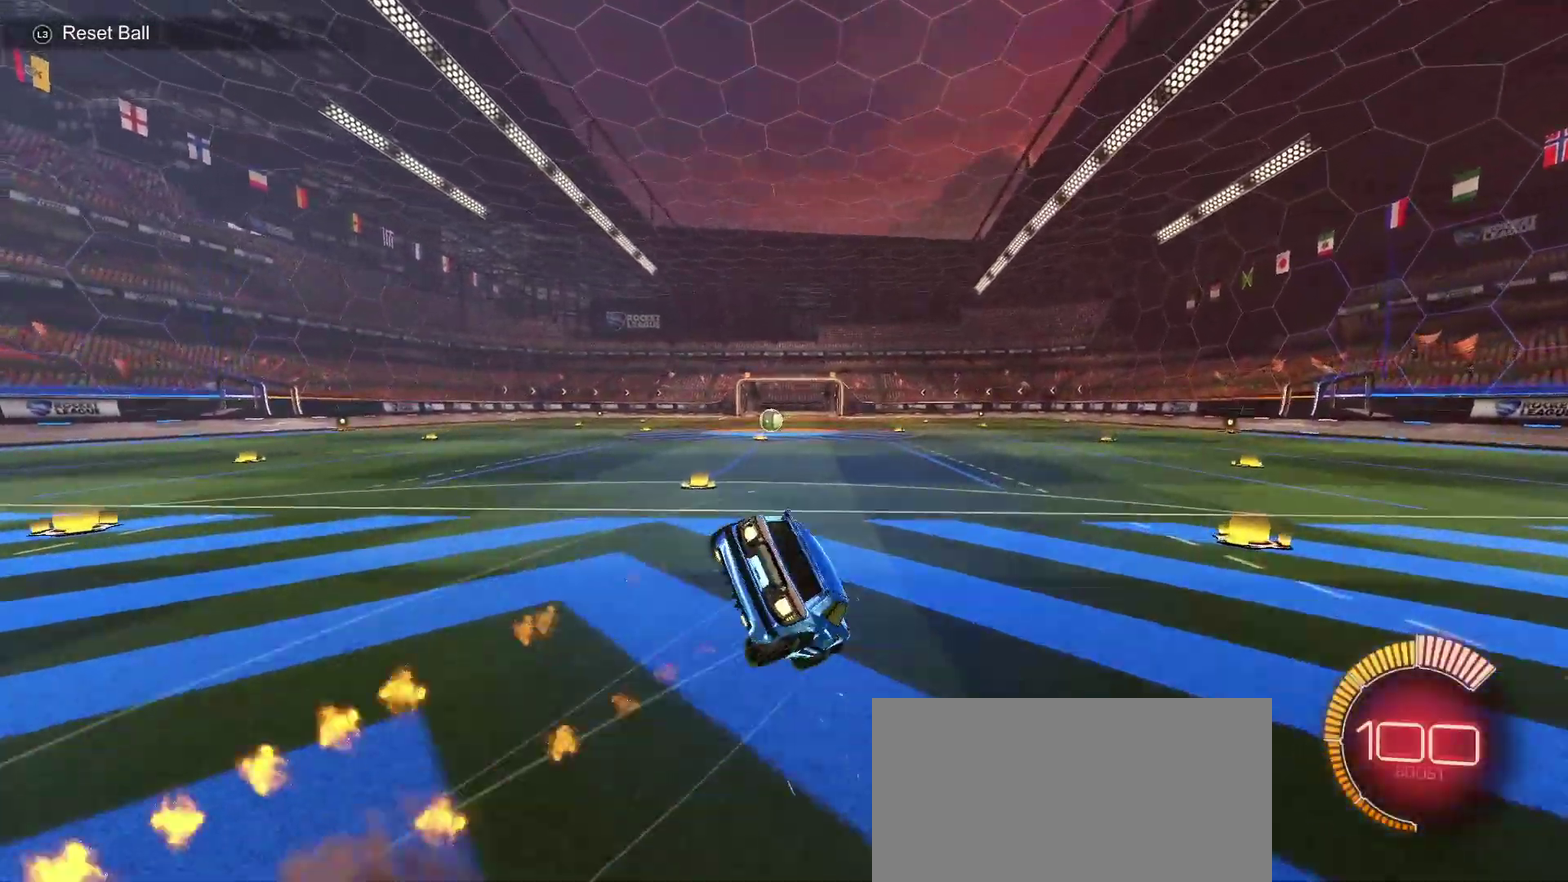
{"buttons": ["CIRCLE", "SQUARE", "R2"], "left_stick": "down-right", "right_stick": "center", "events": [[133, "left_stick", "down-right"]]}
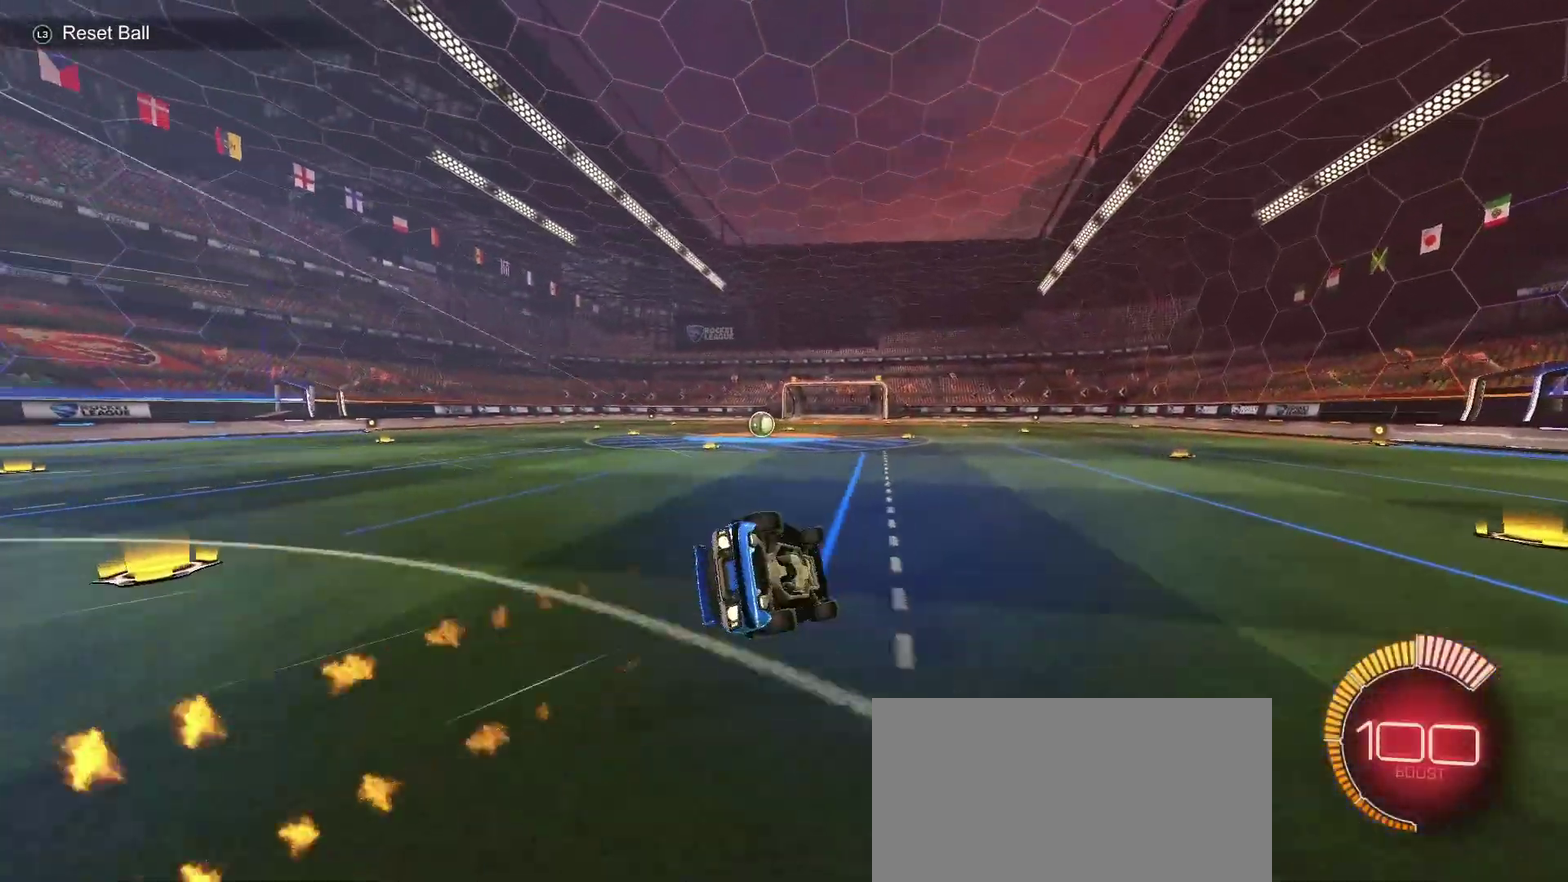
{"buttons": ["CIRCLE", "R2"], "left_stick": "center", "right_stick": "center", "events": [[83, "CIRCLE", "up"], [150, "CIRCLE", "down"], [167, "SQUARE", "up"], [183, "left_stick", "center"]]}
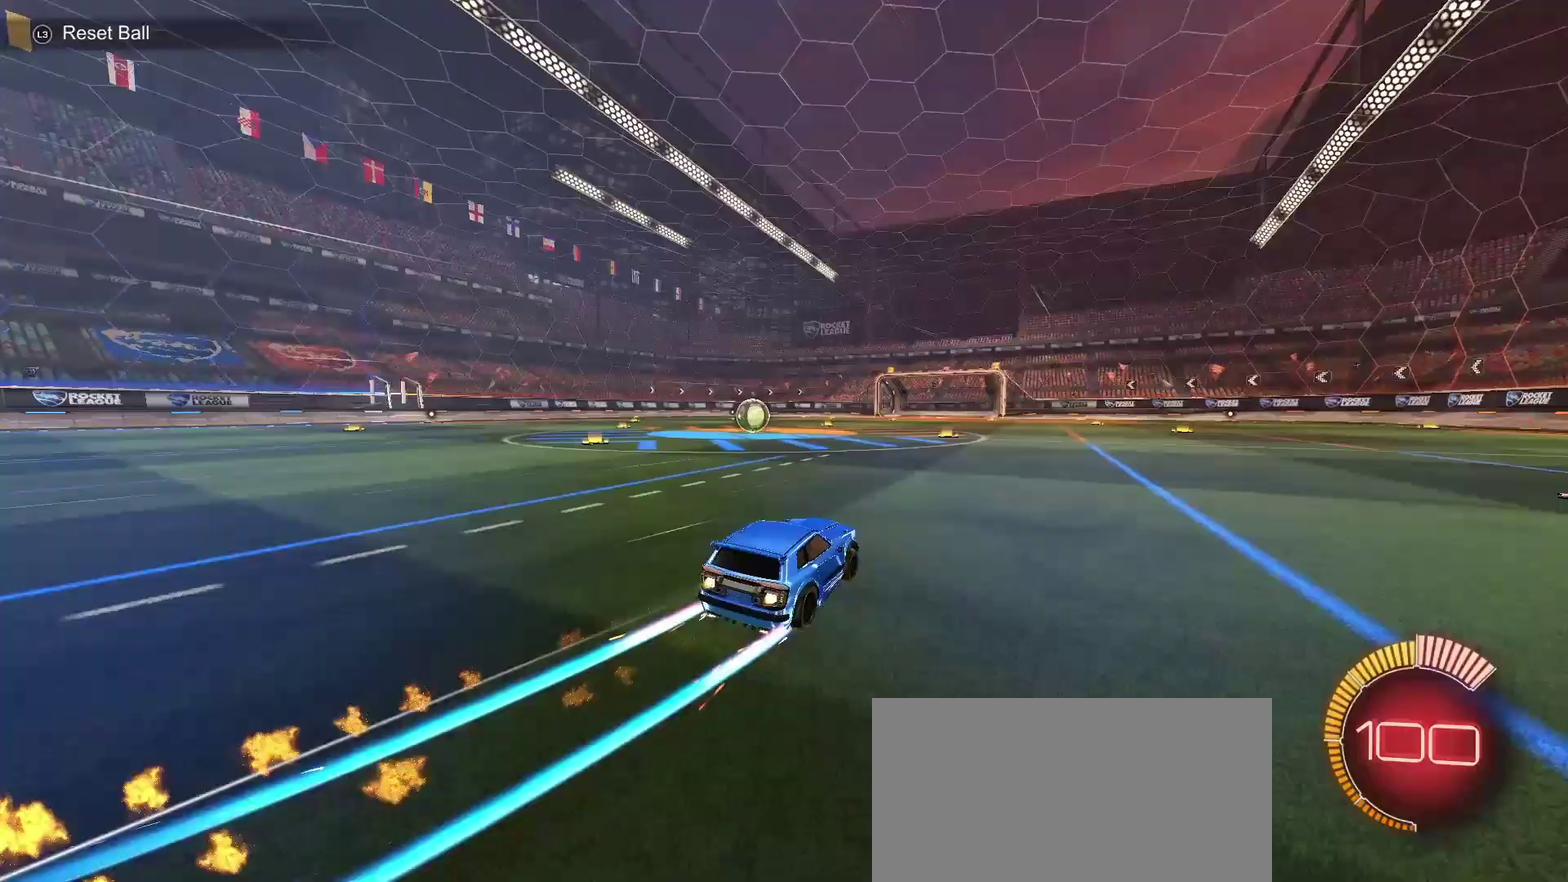
{"buttons": ["CIRCLE", "R2"], "left_stick": "center", "right_stick": "center", "events": [[17, "left_stick", "left"], [200, "CIRCLE", "up"], [283, "CIRCLE", "down"], [333, "left_stick", "center"]]}
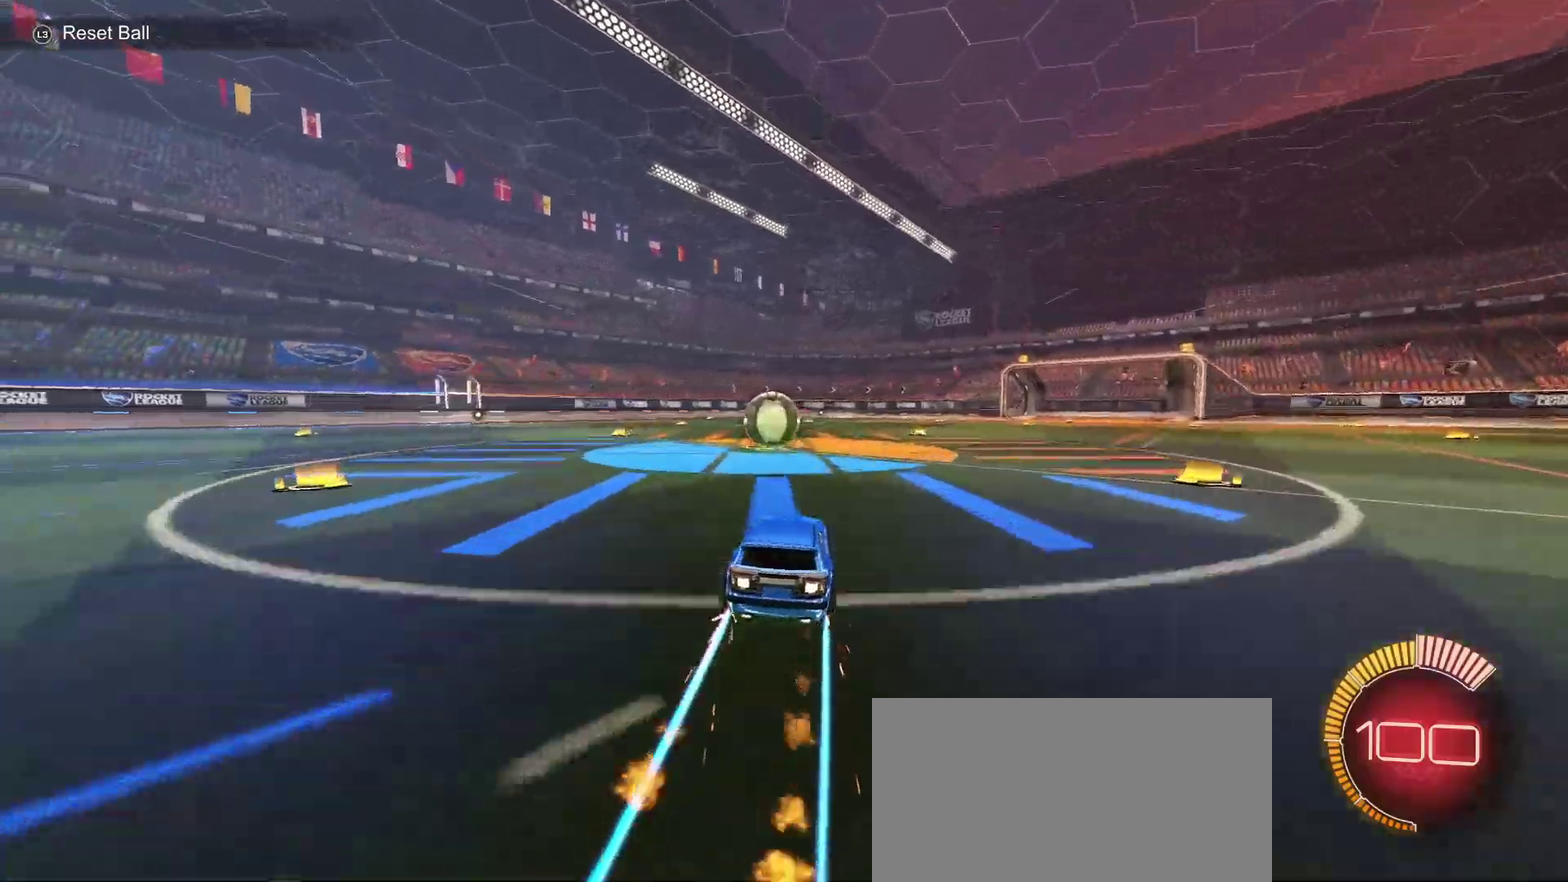
{"buttons": ["CIRCLE", "R2"], "left_stick": "down-right", "right_stick": "center", "events": [[217, "SQUARE", "down"], [217, "left_stick", "left"], [283, "SQUARE", "up"], [383, "left_stick", "center"], [483, "left_stick", "down-right"]]}
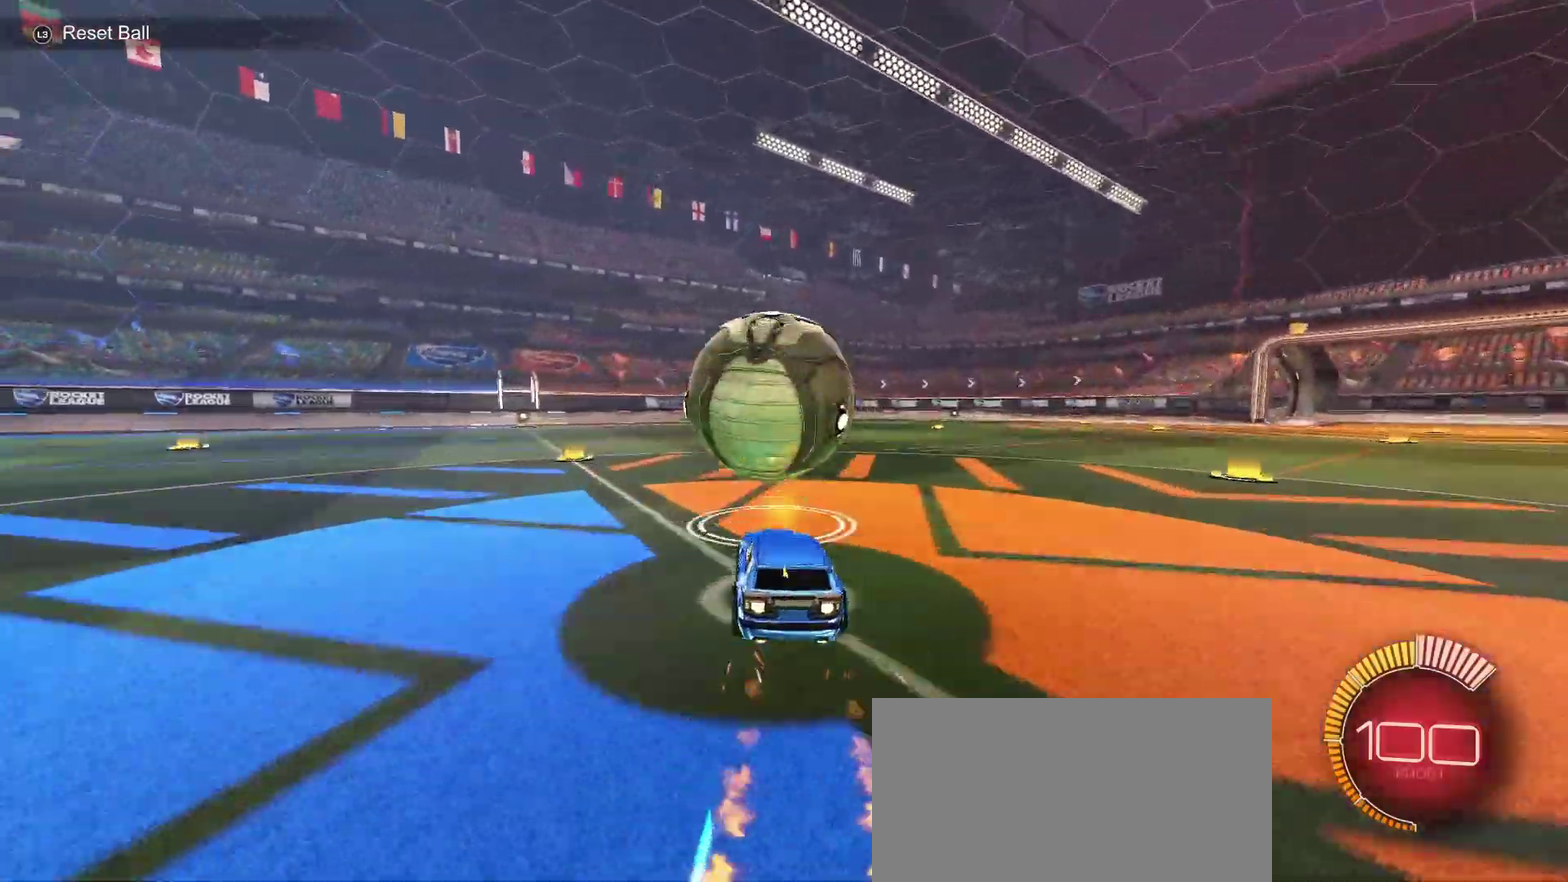
{"buttons": ["CIRCLE", "L1"], "left_stick": "up", "right_stick": "center", "events": [[33, "CROSS", "down"], [167, "CROSS", "up"], [183, "left_stick", "center"], [217, "CROSS", "down"], [283, "left_stick", "down-right"], [317, "CIRCLE", "up"], [317, "CROSS", "up"], [333, "R2", "up"], [400, "L1", "down"], [433, "CIRCLE", "down"], [500, "left_stick", "up"]]}
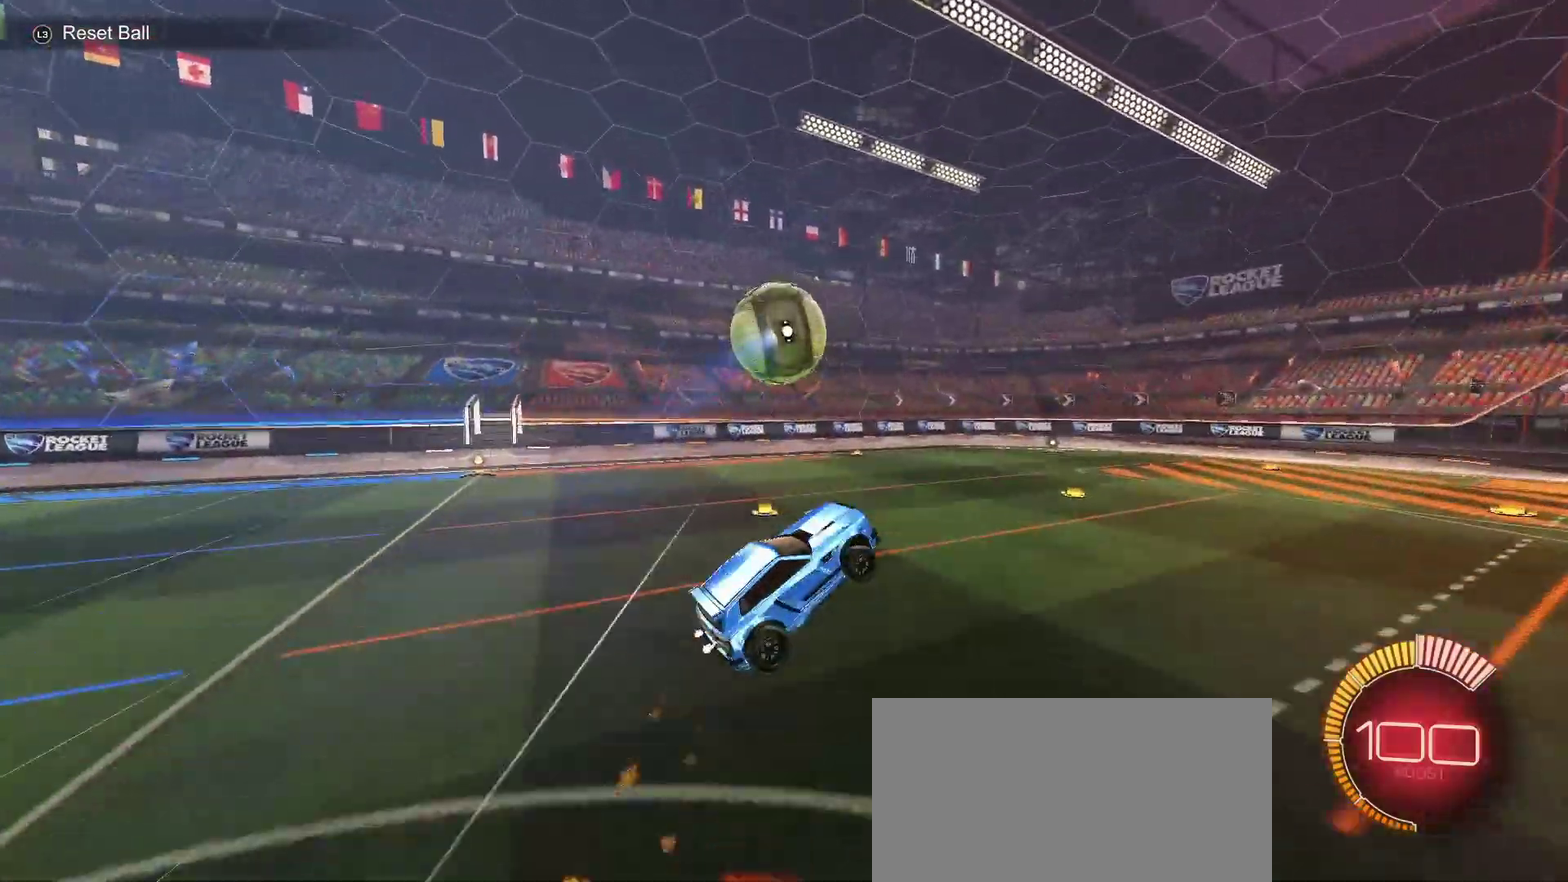
{"buttons": ["L1"], "left_stick": "center", "right_stick": "center", "events": [[183, "CIRCLE", "up"], [283, "left_stick", "up-left"], [450, "left_stick", "center"]]}
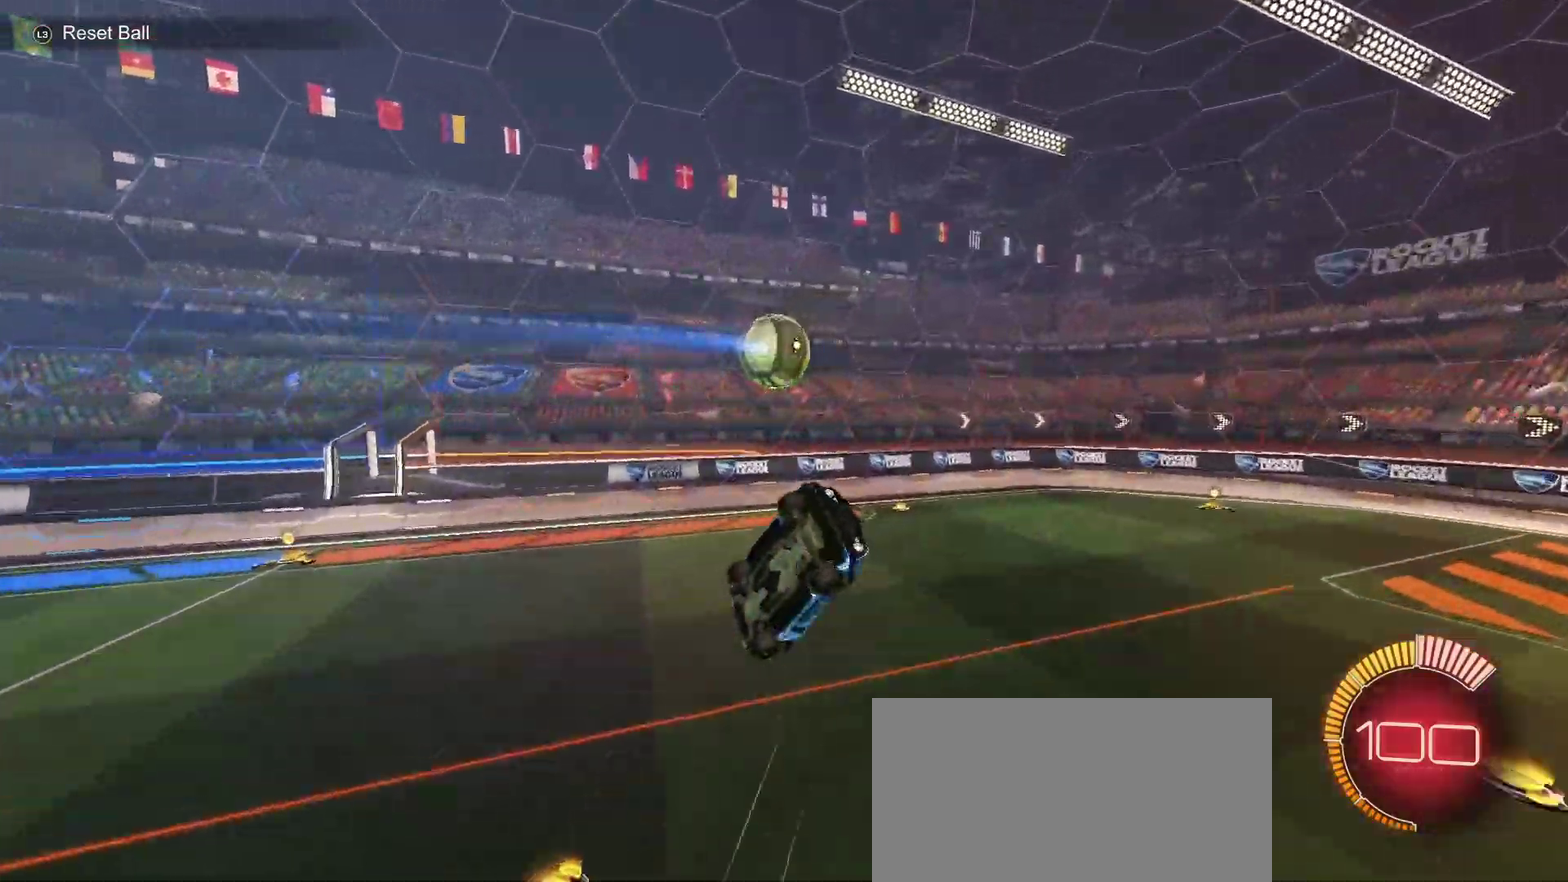
{"buttons": [], "left_stick": "center", "right_stick": "center", "events": [[50, "left_stick", "down"], [150, "L1", "up"], [167, "left_stick", "down-right"], [217, "CIRCLE", "down"], [233, "left_stick", "center"], [317, "CIRCLE", "up"], [400, "CIRCLE", "down"], [467, "CIRCLE", "up"]]}
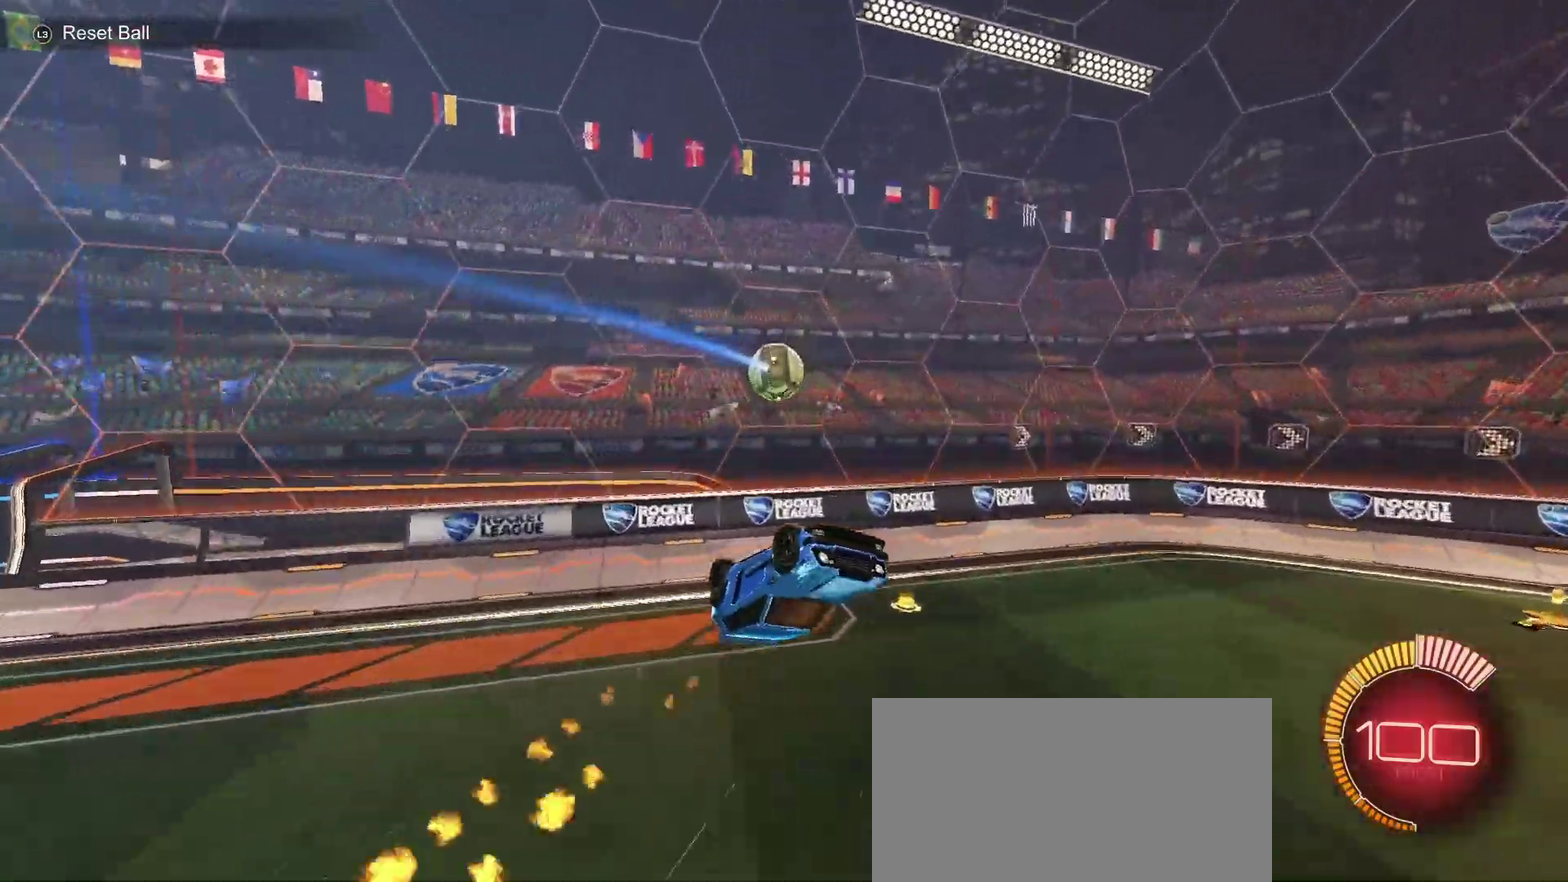
{"buttons": ["CIRCLE", "R2"], "left_stick": "up-right", "right_stick": "center", "events": [[33, "left_stick", "right"], [100, "CIRCLE", "down"], [167, "CIRCLE", "up"], [183, "left_stick", "center"], [250, "left_stick", "up-right"], [267, "CIRCLE", "down"], [283, "R2", "down"]]}
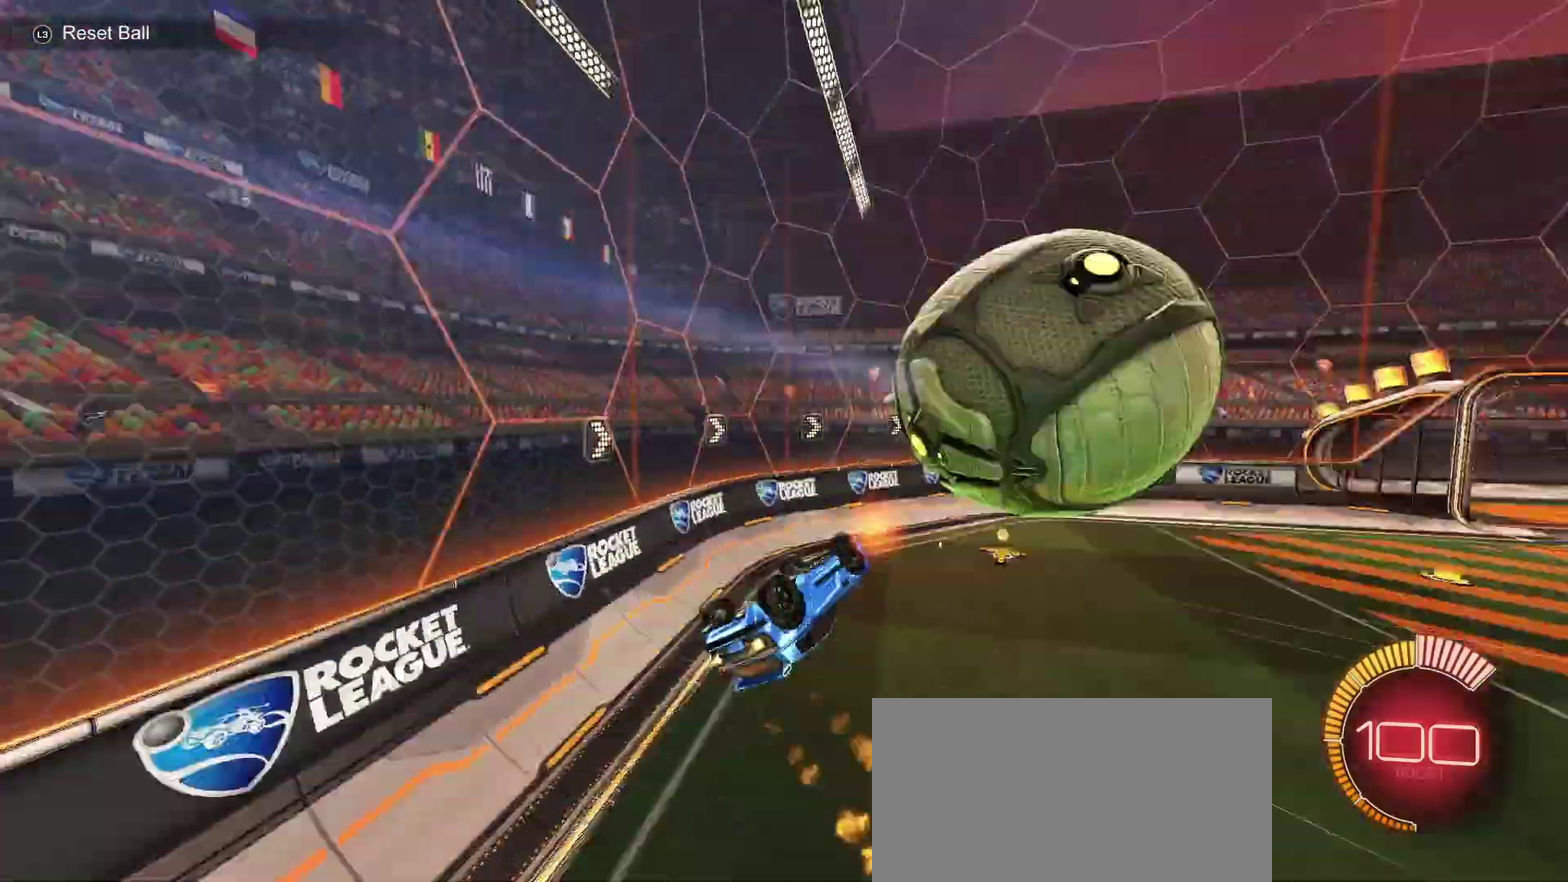
{"buttons": ["CIRCLE", "R2"], "left_stick": "center", "right_stick": "center"}
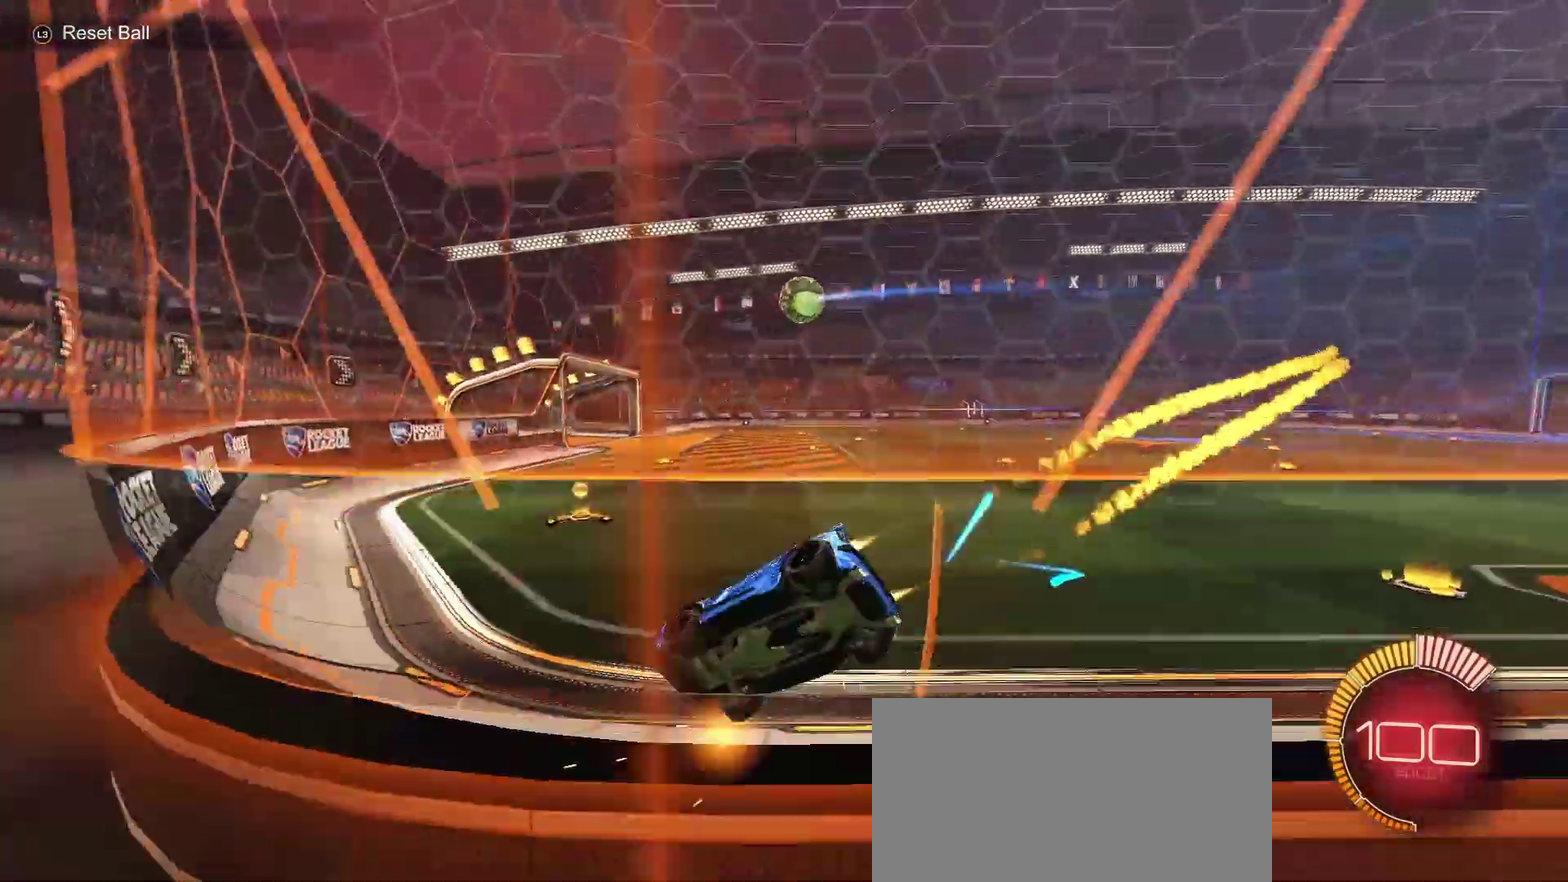
{"buttons": ["CROSS", "CIRCLE", "R2"], "left_stick": "right", "right_stick": "center", "events": [[33, "left_stick", "right"], [400, "CROSS", "down"]]}
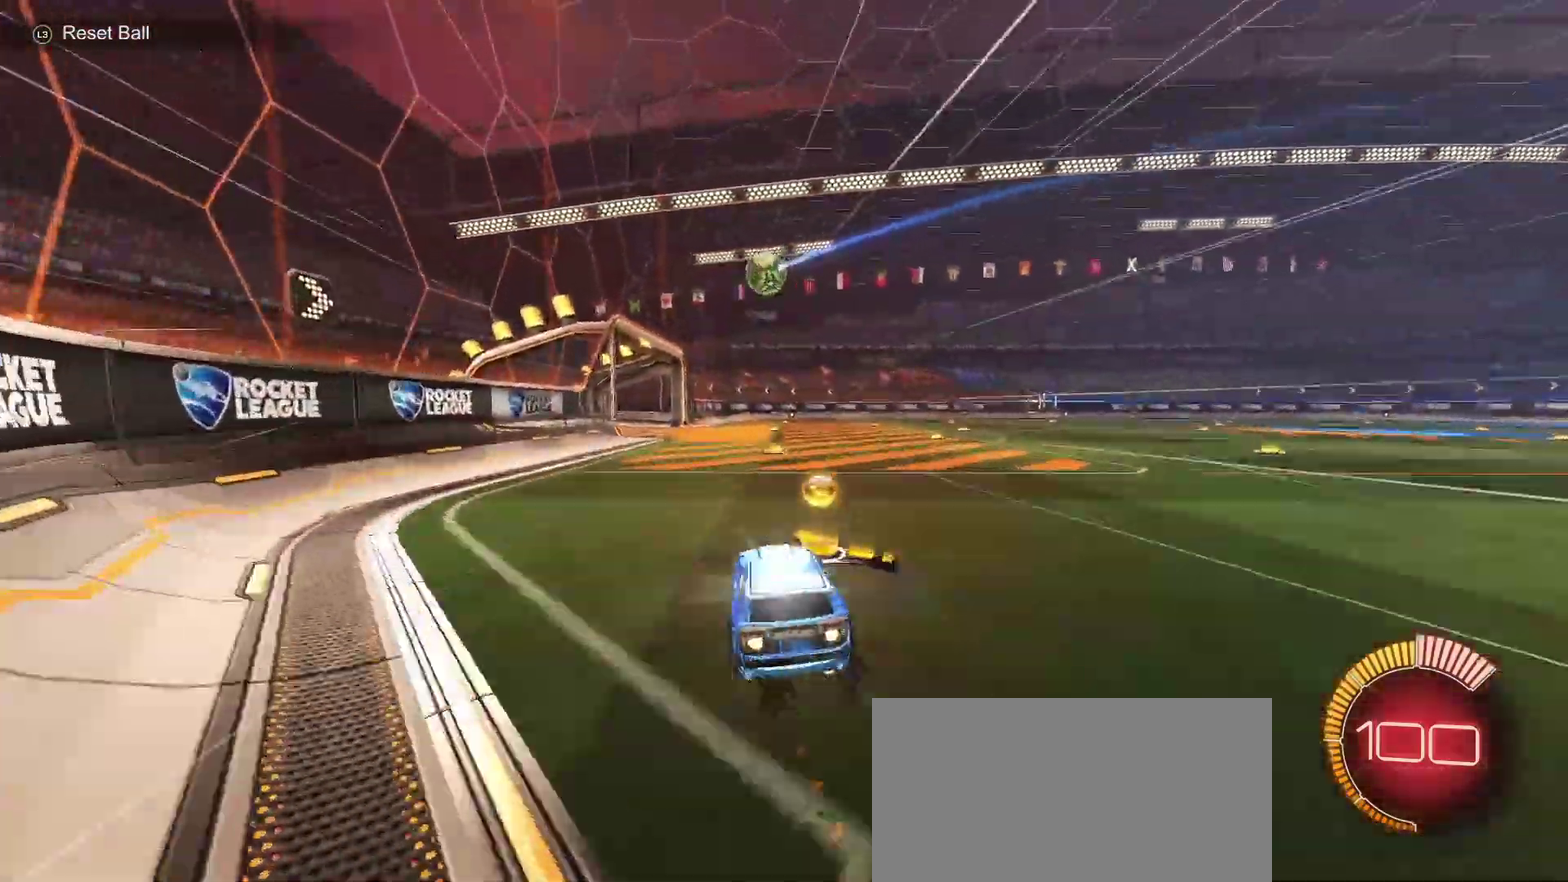
{"buttons": ["SQUARE", "R2"], "left_stick": "down-right", "right_stick": "center", "events": [[17, "left_stick", "up-right"], [83, "SQUARE", "down"], [117, "left_stick", "down"], [150, "CROSS", "up"], [233, "left_stick", "down-right"], [367, "left_stick", "right"], [433, "CIRCLE", "up"], [483, "left_stick", "down-right"]]}
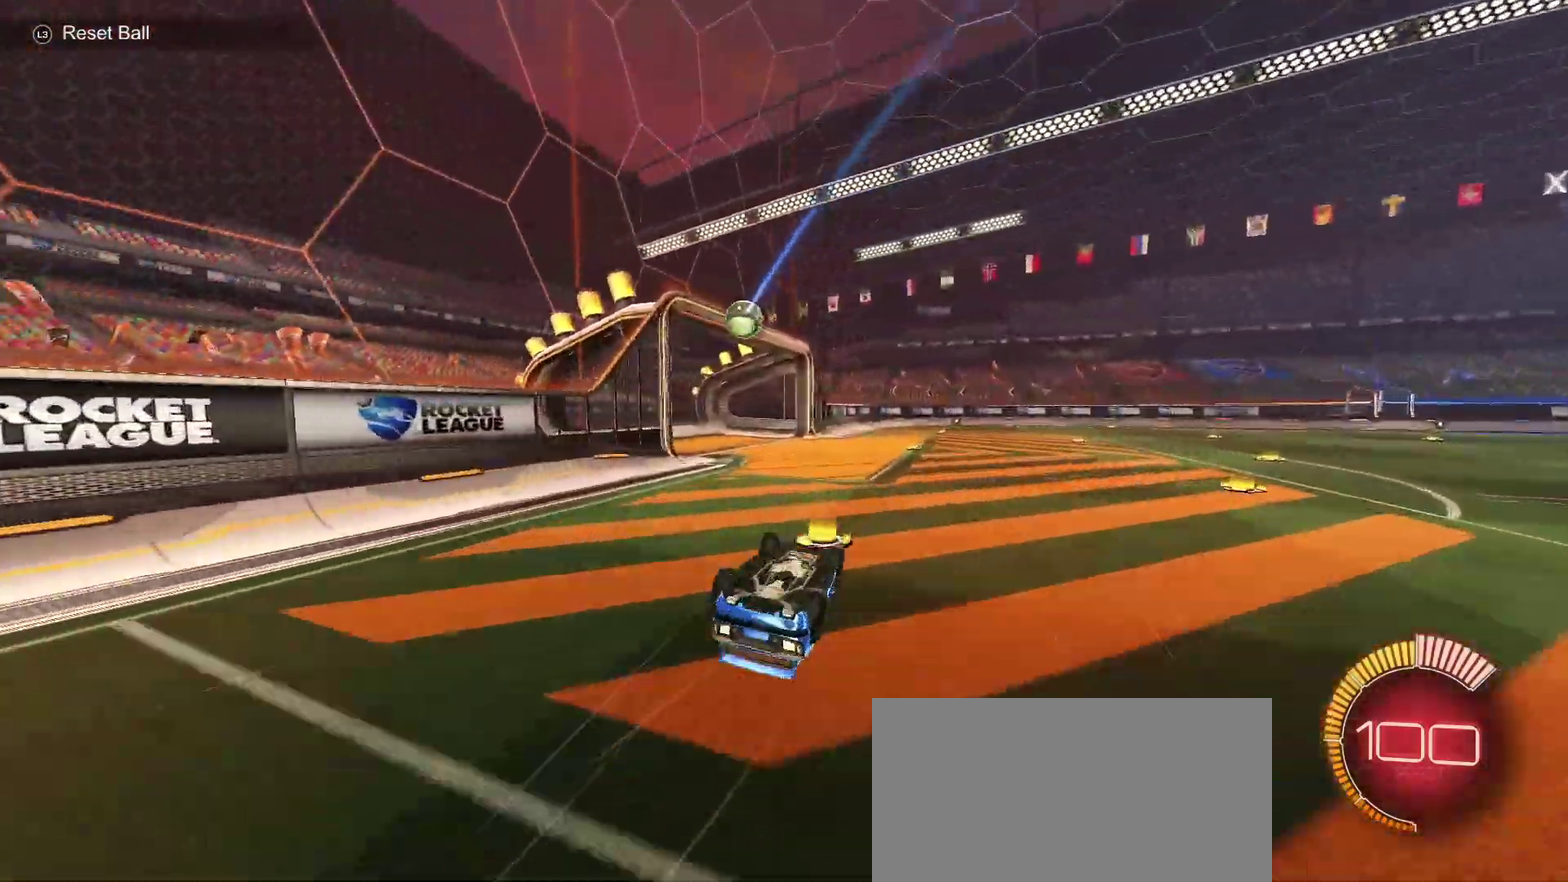
{"buttons": [], "left_stick": "center", "right_stick": "center", "events": [[350, "left_stick", "center"], [367, "R2", "up"], [383, "SQUARE", "up"]]}
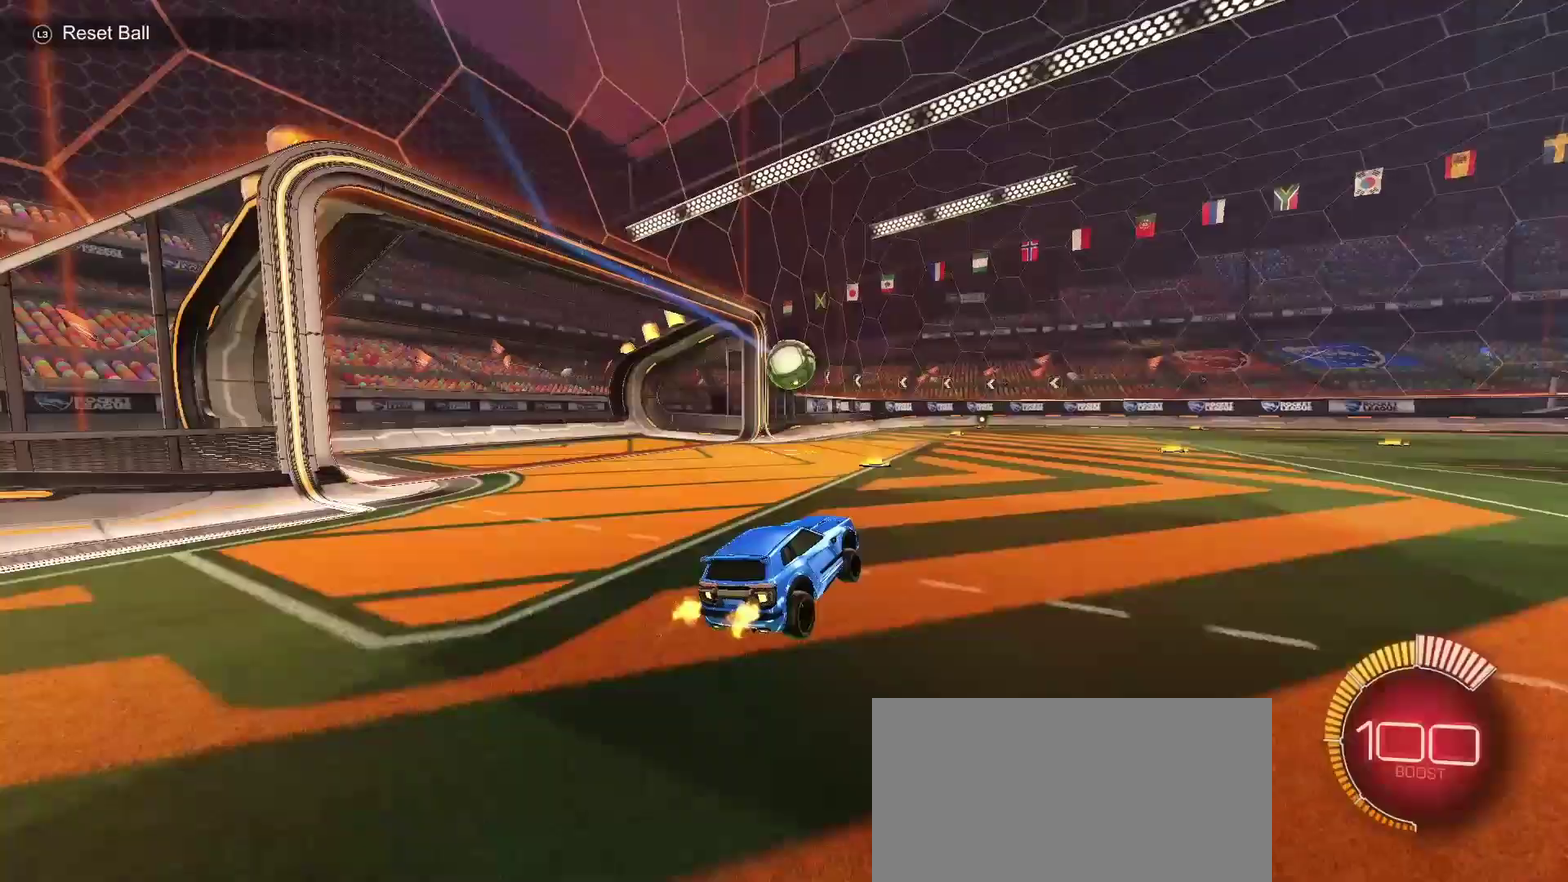
{"buttons": [], "left_stick": "center", "right_stick": "center", "events": [[67, "START", "down"], [133, "START", "up"], [217, "DPAD_DOWN", "down"], [300, "DPAD_DOWN", "up"], [367, "DPAD_DOWN", "down"], [400, "CROSS", "down"], [433, "DPAD_DOWN", "up"], [483, "CROSS", "up"]]}
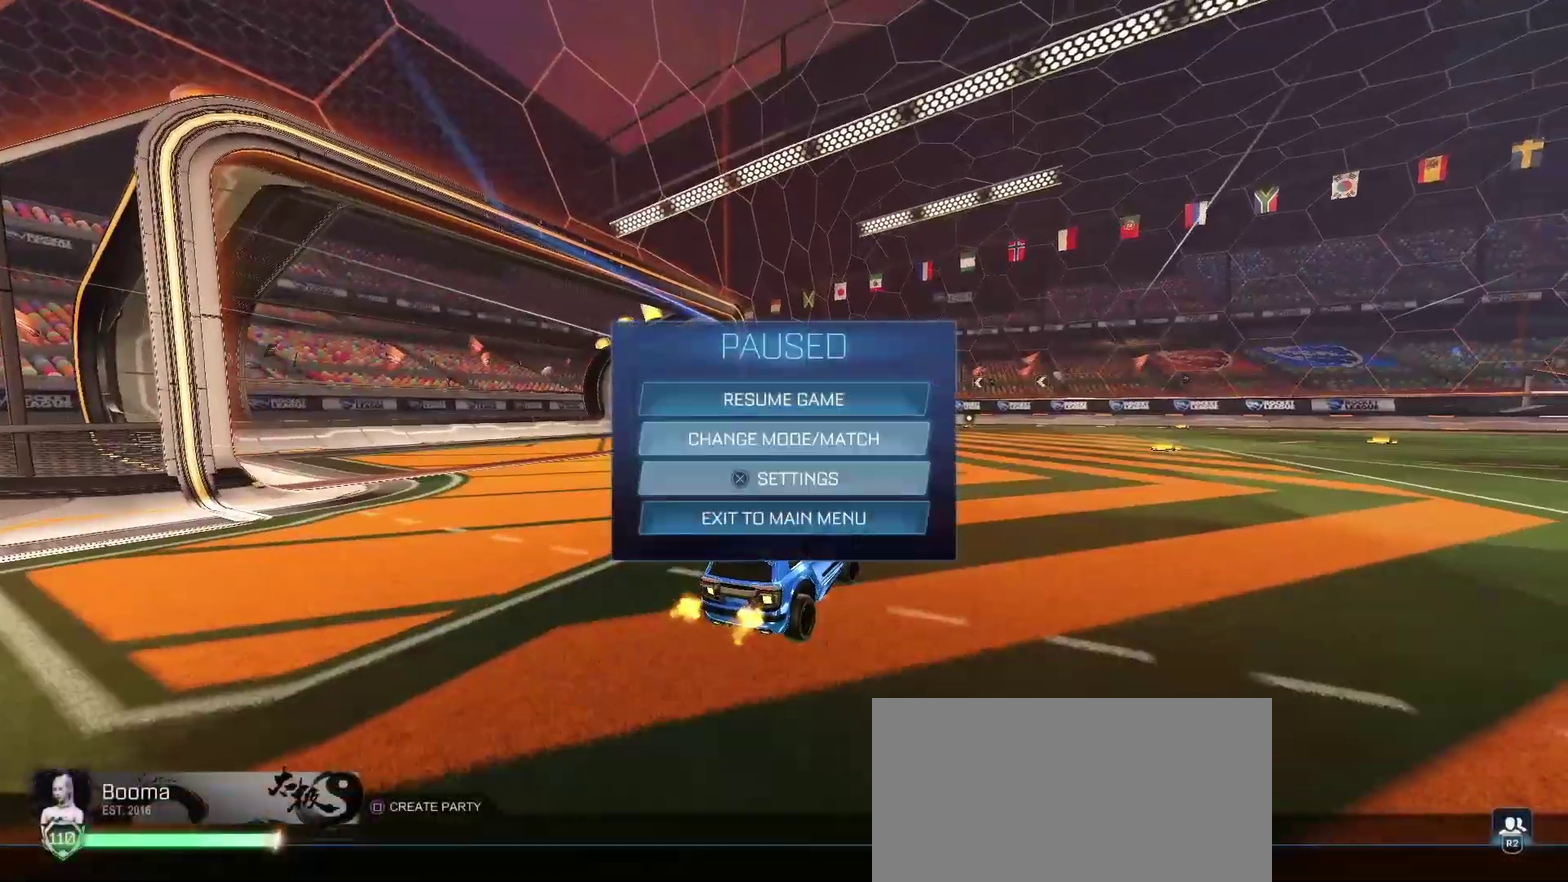
{"buttons": [], "left_stick": "center", "right_stick": "center", "events": []}
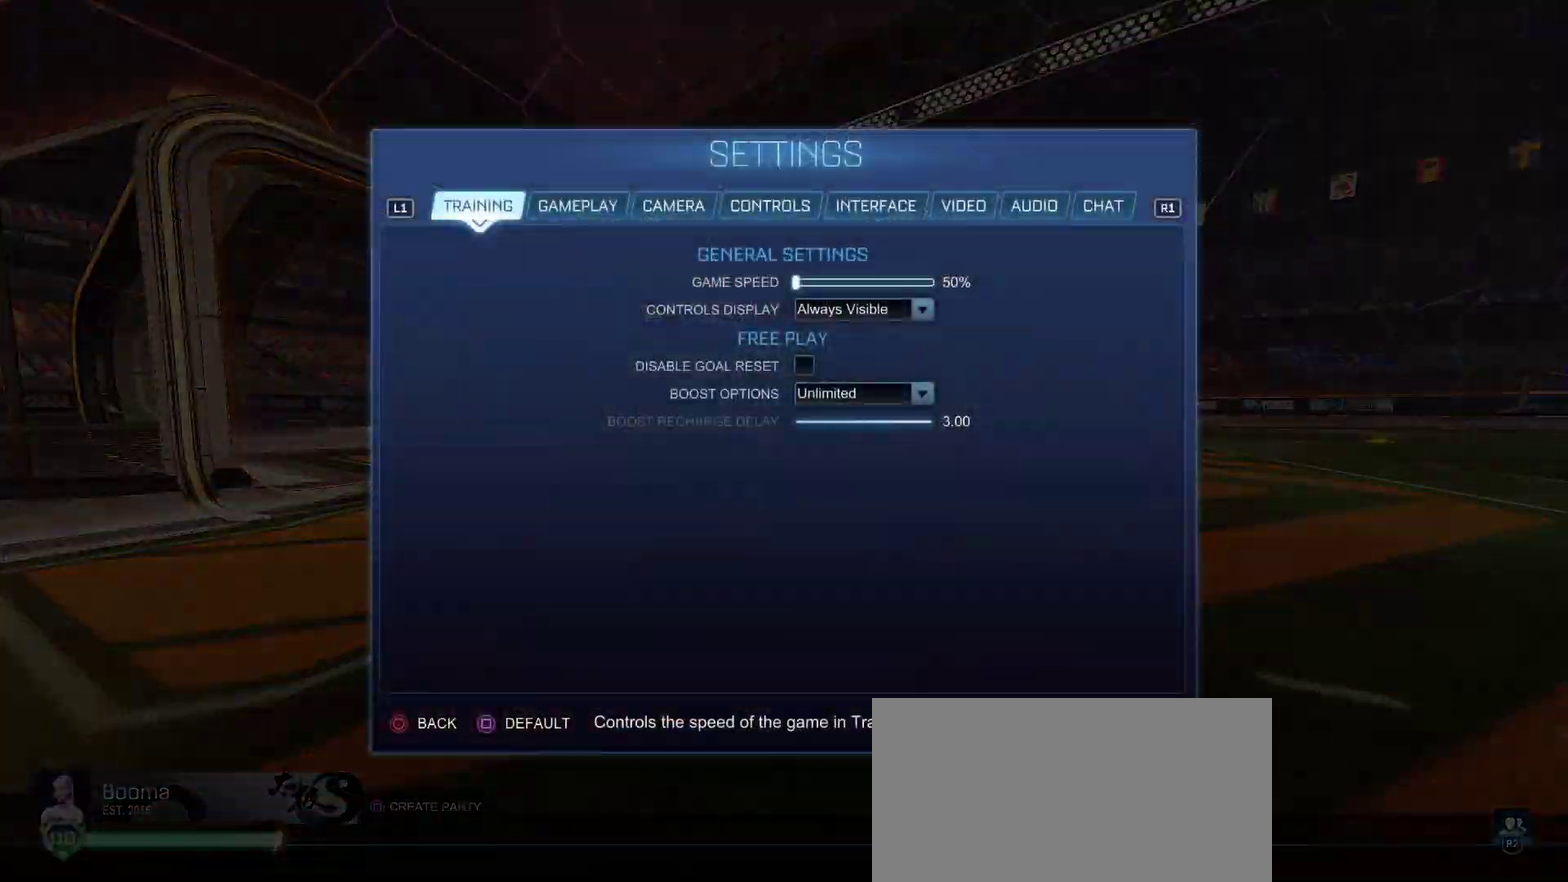
{"buttons": ["DPAD_RIGHT"], "left_stick": "right", "right_stick": "center", "events": [[83, "DPAD_RIGHT", "down"], [150, "left_stick", "up-right"], [200, "left_stick", "right"]]}
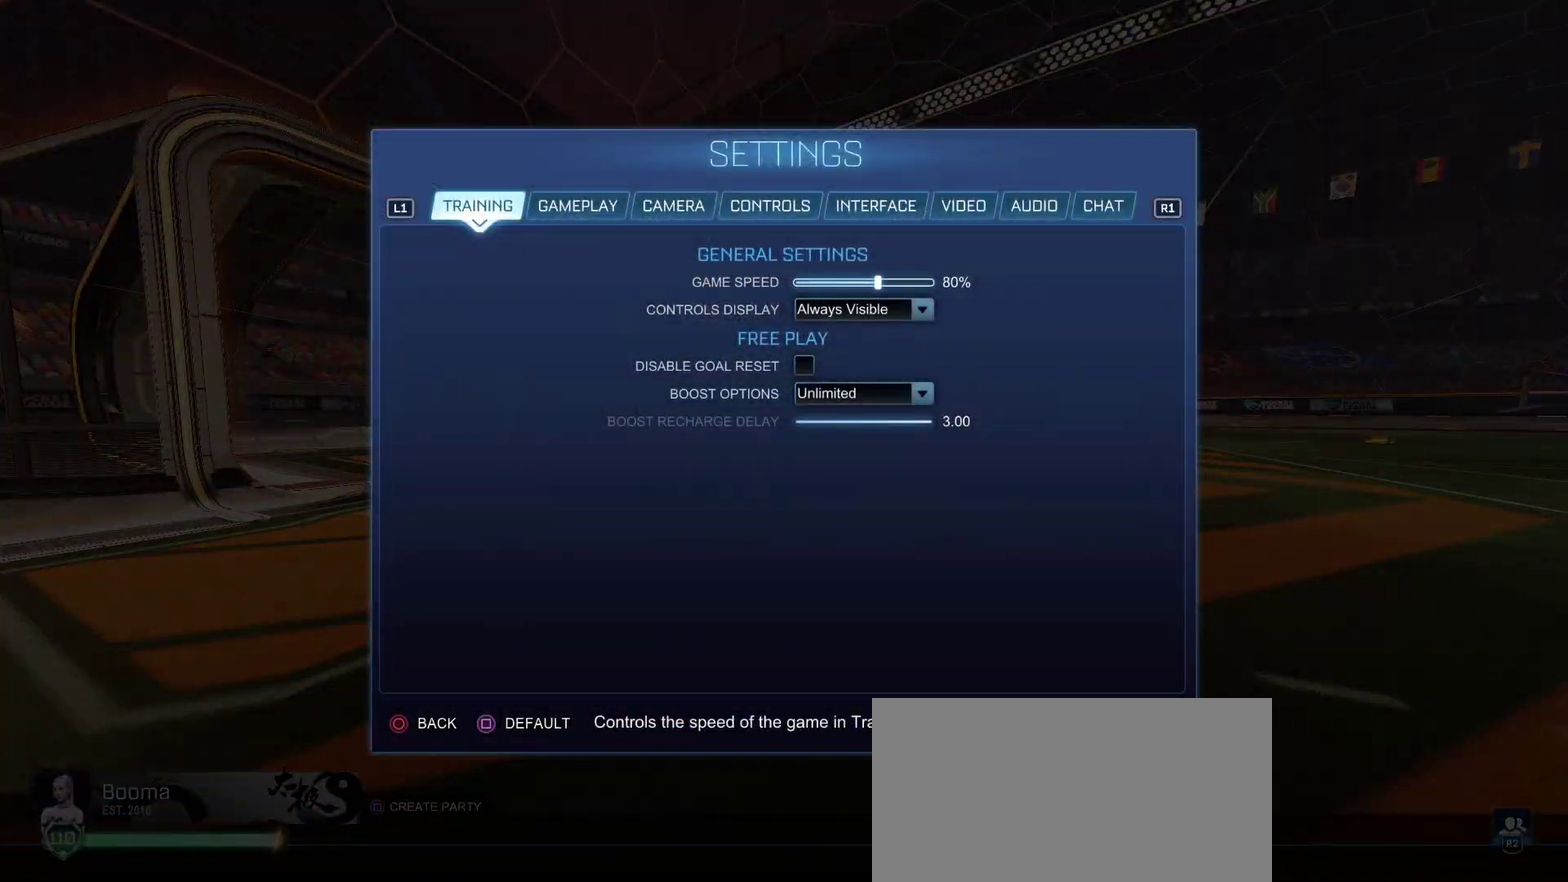
{"buttons": [], "left_stick": "center", "right_stick": "center", "events": [[283, "DPAD_RIGHT", "up"], [283, "left_stick", "center"], [417, "CIRCLE", "down"], [500, "CIRCLE", "up"]]}
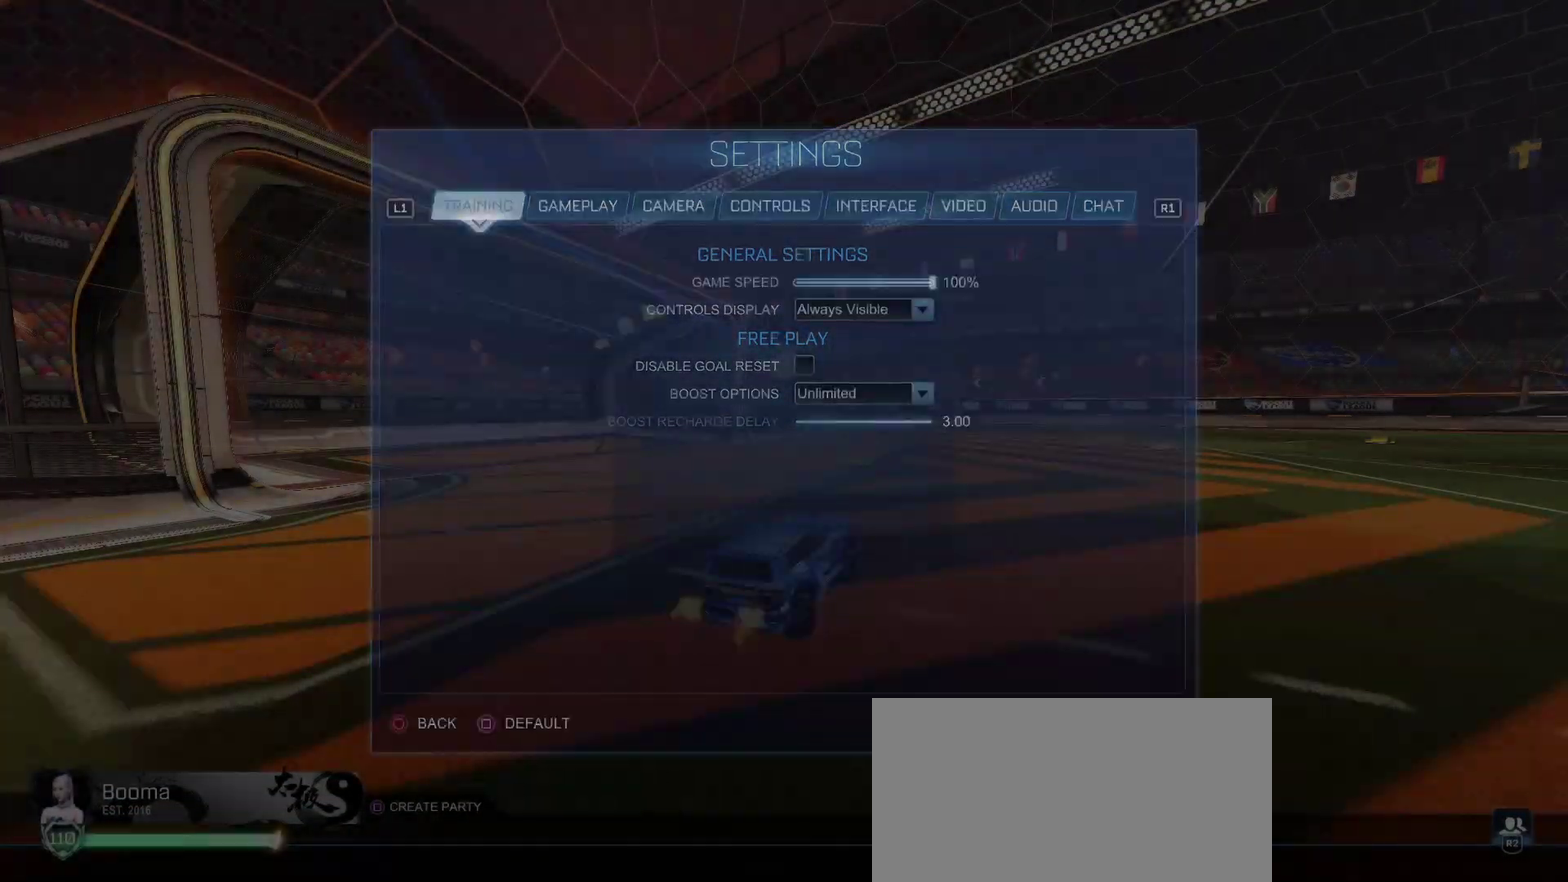
{"buttons": ["R2"], "left_stick": "center", "right_stick": "center", "events": [[67, "CIRCLE", "down"], [117, "CIRCLE", "up"], [133, "R2", "down"], [167, "CIRCLE", "down"], [283, "CIRCLE", "up"]]}
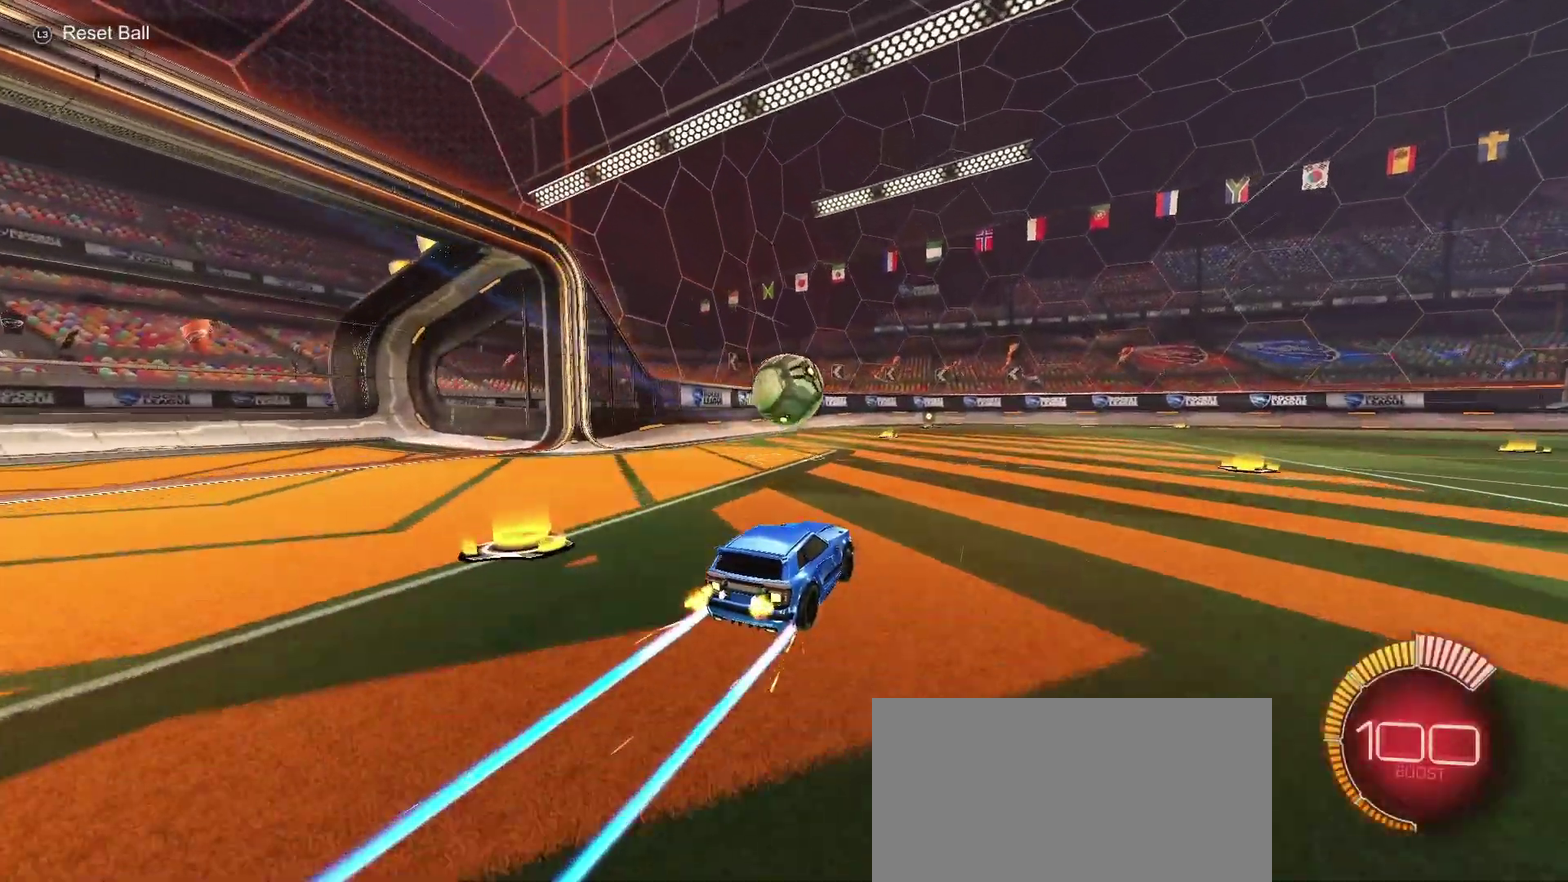
{"buttons": ["CROSS", "CIRCLE", "R2"], "left_stick": "center", "right_stick": "center", "events": [[33, "R2", "up"], [67, "L2", "down"], [183, "R2", "down"], [233, "CROSS", "down"], [250, "L2", "up"], [283, "CIRCLE", "down"], [300, "left_stick", "down"], [383, "CROSS", "up"], [383, "left_stick", "center"], [467, "CROSS", "down"]]}
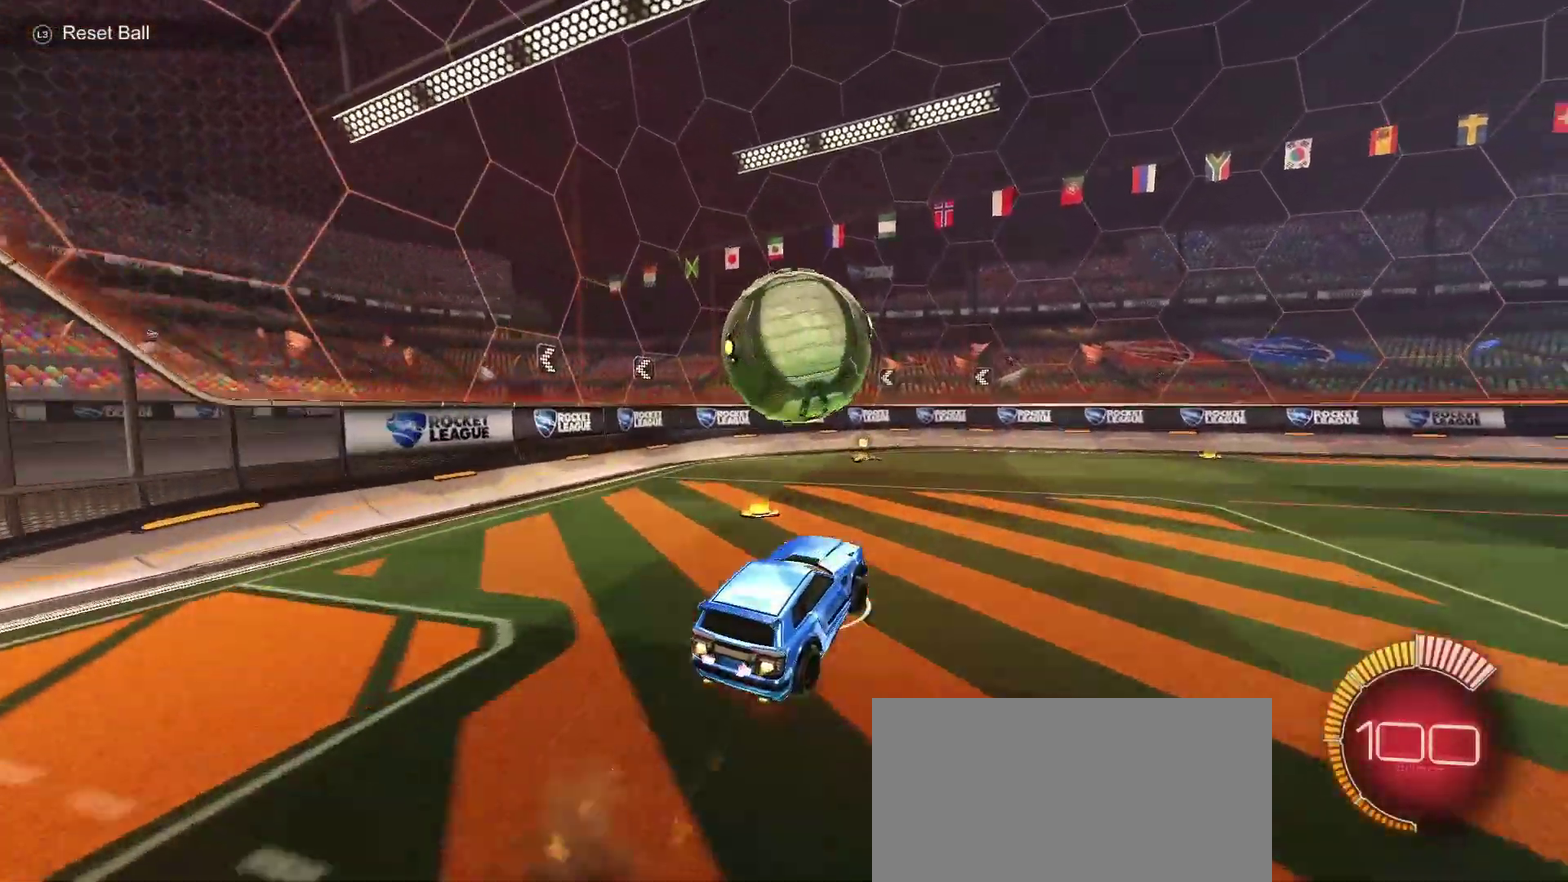
{"buttons": ["L1", "R2"], "left_stick": "up-left", "right_stick": "center", "events": [[17, "left_stick", "down"], [67, "left_stick", "down-right"], [83, "CROSS", "up"], [117, "CIRCLE", "up"], [167, "left_stick", "up-right"], [200, "CIRCLE", "down"], [200, "L1", "down"], [317, "left_stick", "up"], [400, "CIRCLE", "up"], [450, "left_stick", "up-left"]]}
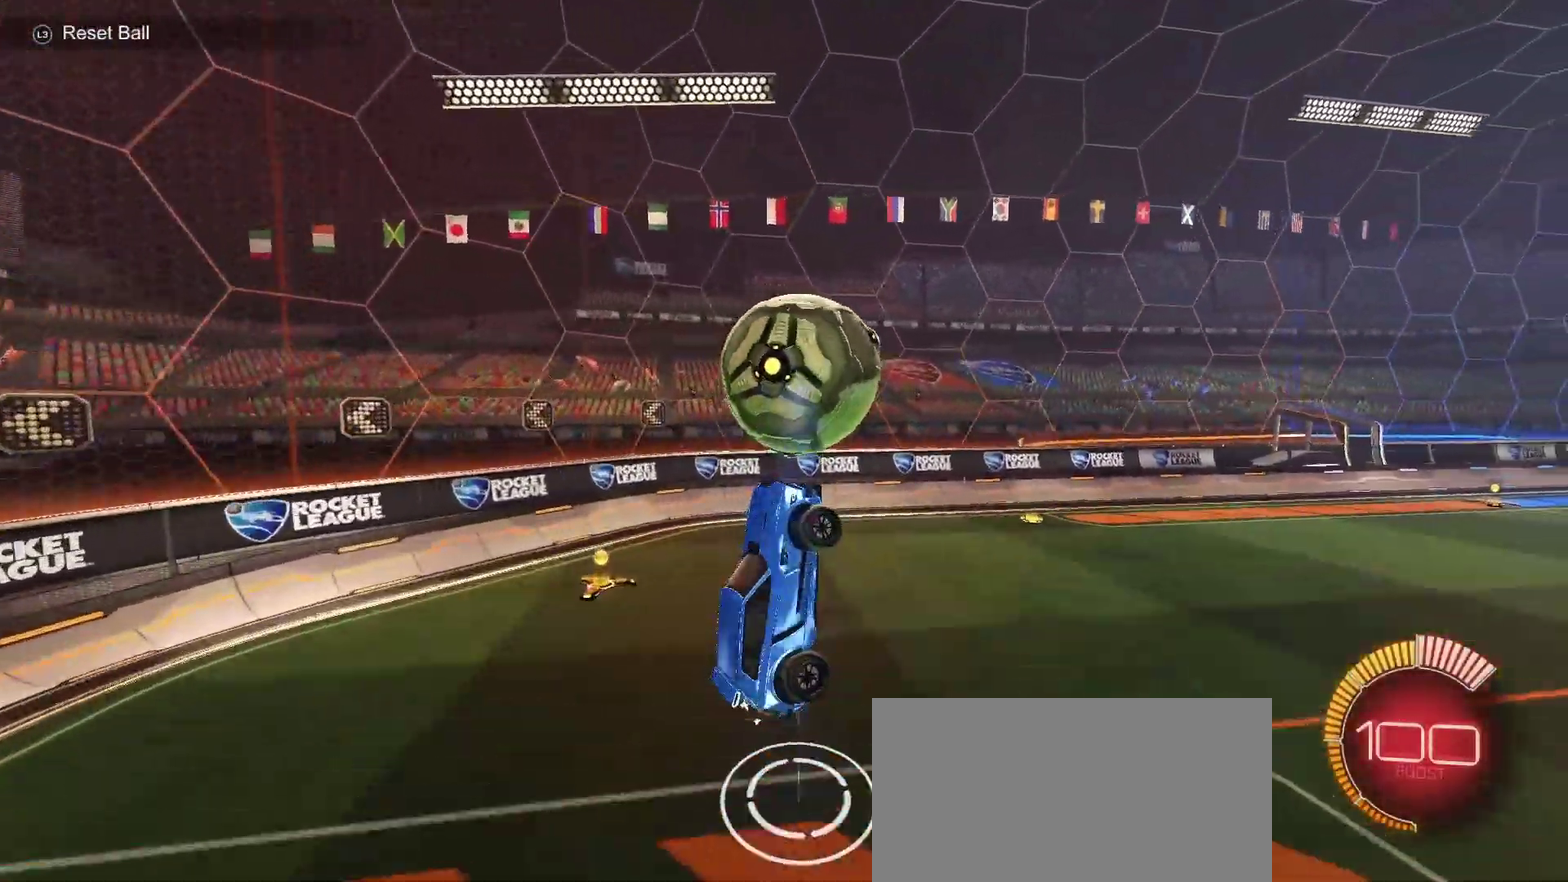
{"buttons": ["L1", "R2"], "left_stick": "down", "right_stick": "center", "events": [[33, "L1", "up"], [217, "L1", "down"], [233, "CIRCLE", "down"], [417, "left_stick", "down-left"], [467, "CIRCLE", "up"], [467, "left_stick", "down"]]}
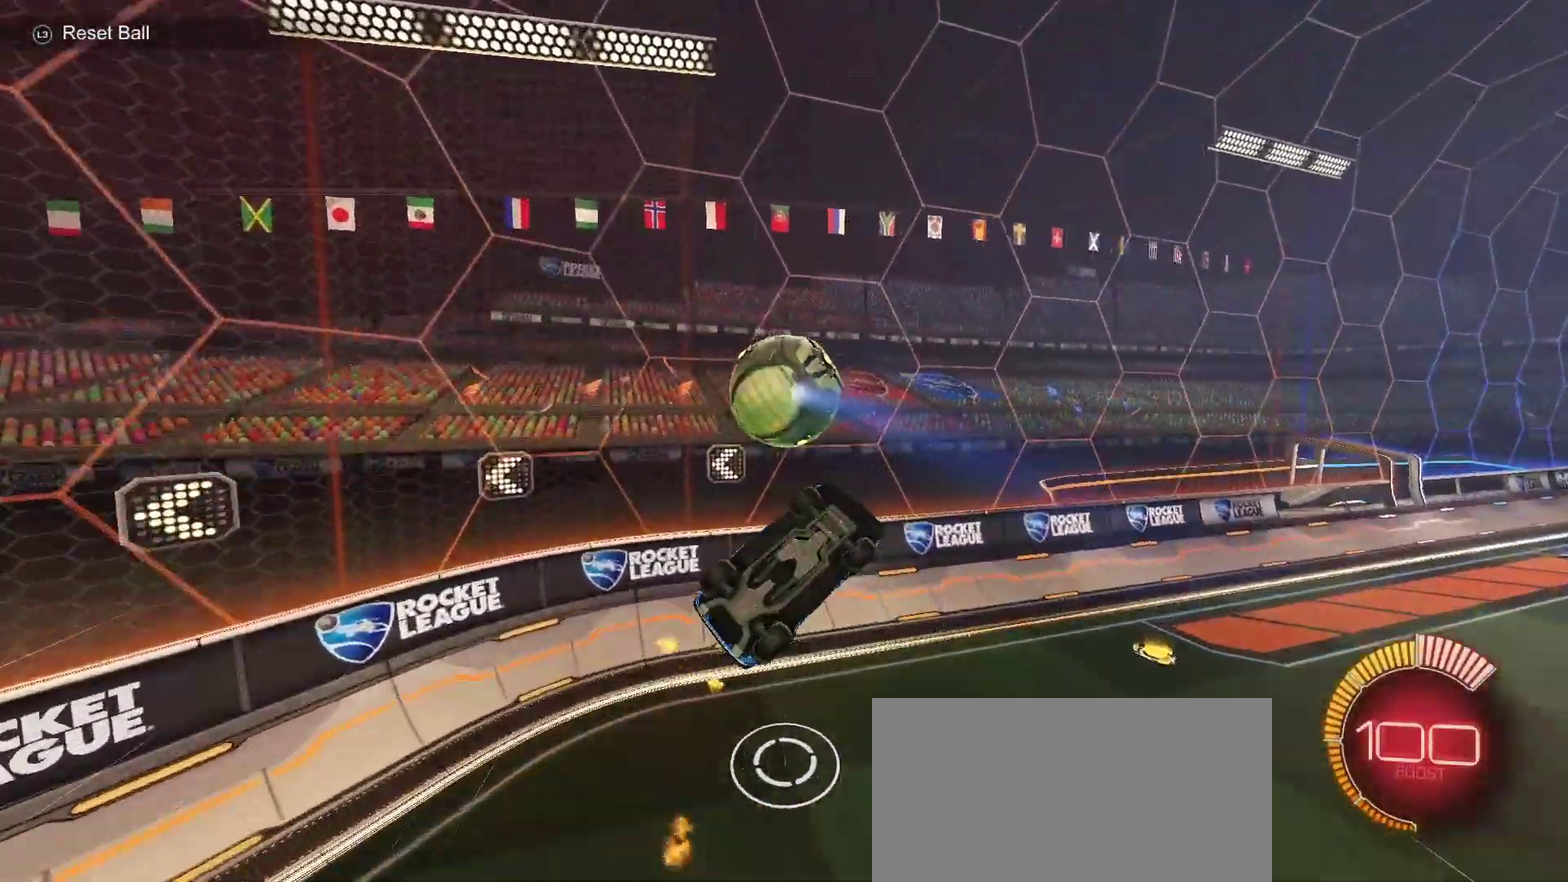
{"buttons": ["CIRCLE", "R2"], "left_stick": "up-right", "right_stick": "center", "events": [[67, "left_stick", "down-right"], [100, "CIRCLE", "down"], [150, "left_stick", "right"], [183, "CIRCLE", "up"], [267, "L1", "up"], [367, "CIRCLE", "down"], [433, "left_stick", "up-right"]]}
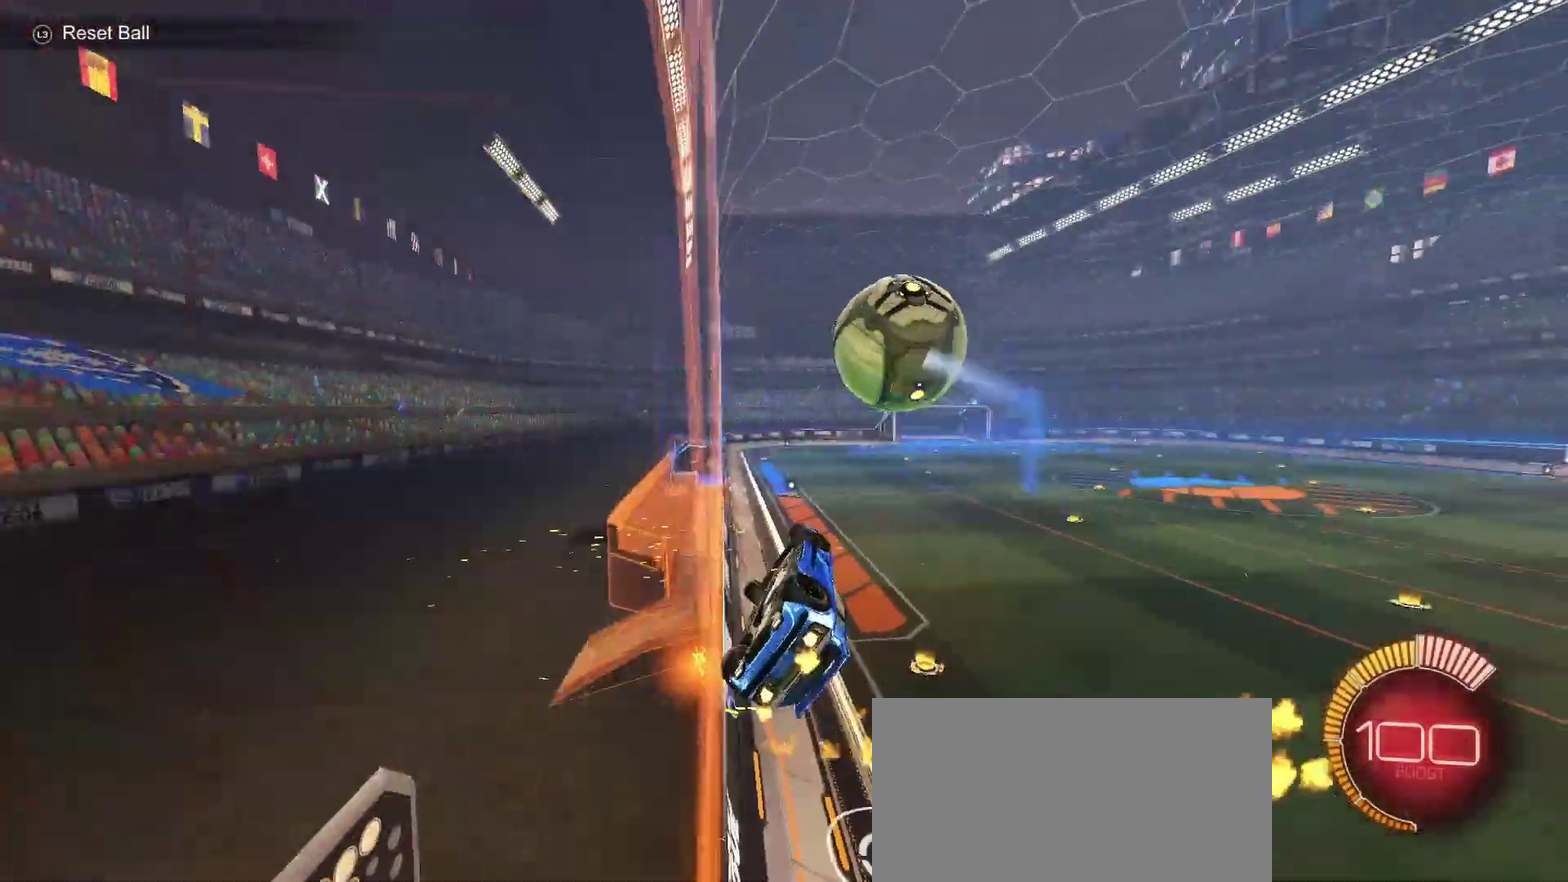
{"buttons": ["CIRCLE", "L1", "R2"], "left_stick": "center", "right_stick": "center", "events": [[33, "L1", "down"], [67, "left_stick", "up"], [233, "L1", "up"], [233, "left_stick", "center"], [383, "CROSS", "down"], [417, "L1", "down"], [417, "left_stick", "down"], [500, "CROSS", "up"], [500, "left_stick", "center"]]}
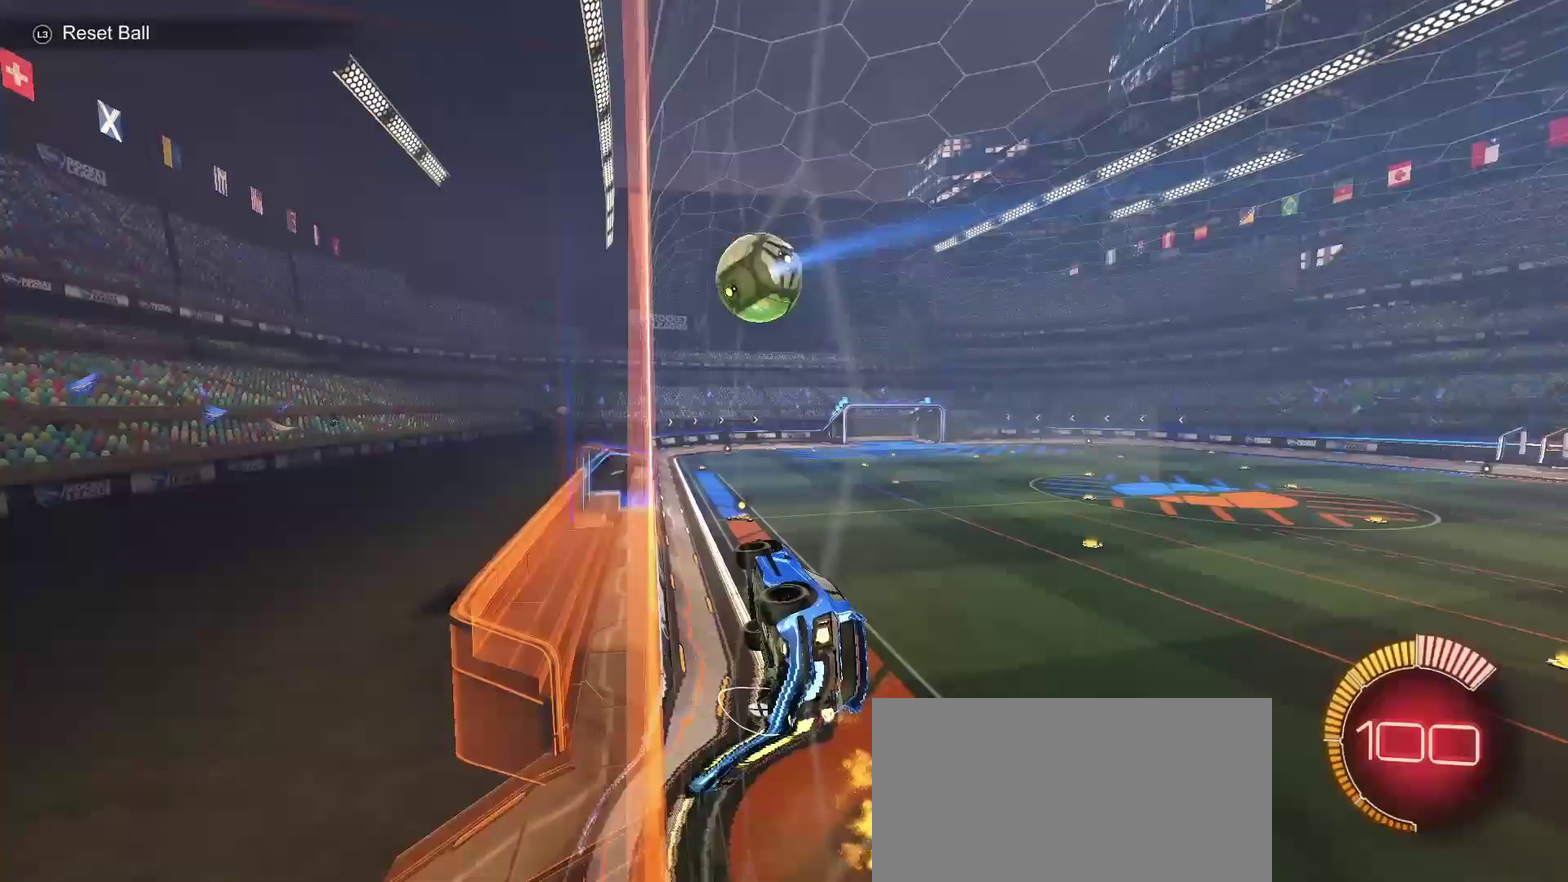
{"buttons": ["CIRCLE", "SQUARE", "R2"], "left_stick": "down-left", "right_stick": "center", "events": [[67, "CROSS", "down"], [100, "left_stick", "up-left"], [133, "L1", "up"], [167, "SQUARE", "down"], [200, "left_stick", "down"], [217, "CROSS", "up"], [383, "left_stick", "down-left"]]}